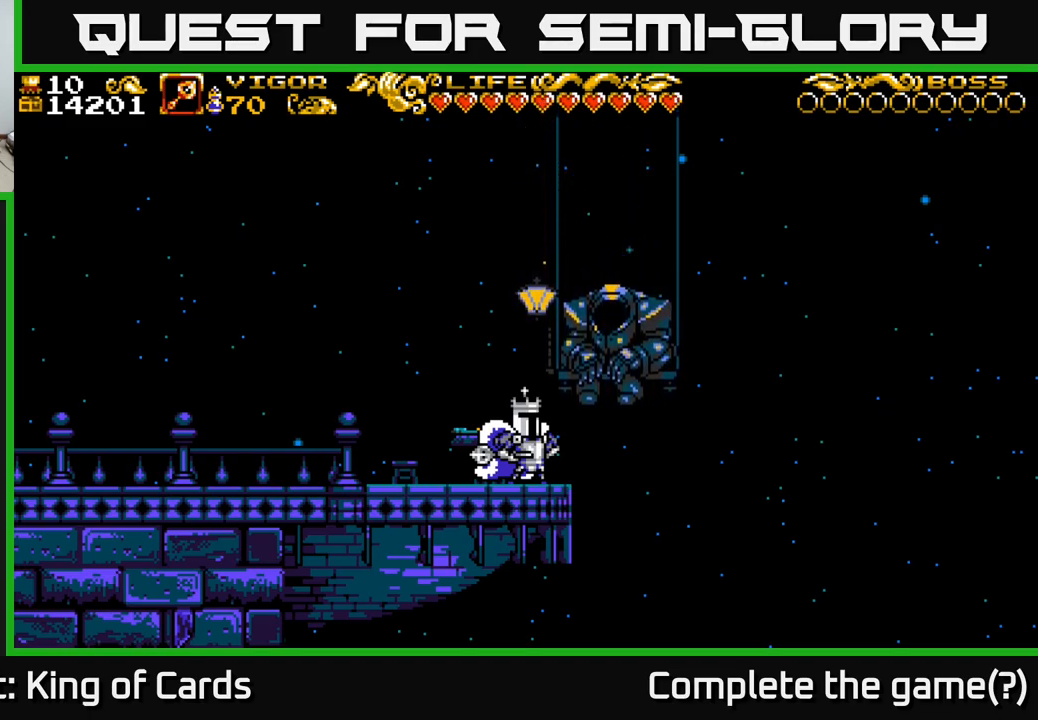
Gameplay with a controller (Xbox layout); each line is a JSON object with the inputs held at the frame after it. "events" lists button and stick changes between this image and that frame as [ms after this image, input, new state], when the widget could be followed in between.
{"buttons": [], "left_stick": "center", "right_stick": "center", "events": [[283, "DPAD_UP", "down"], [450, "DPAD_UP", "up"]]}
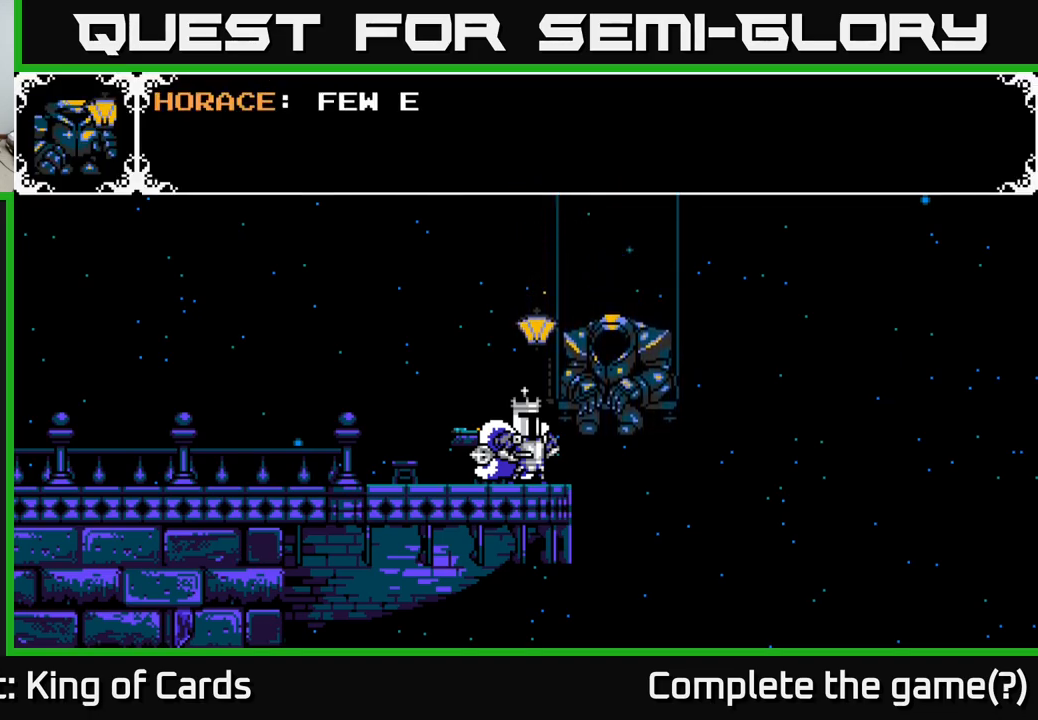
{"buttons": ["A"], "left_stick": "center", "right_stick": "center", "events": [[183, "A", "down"]]}
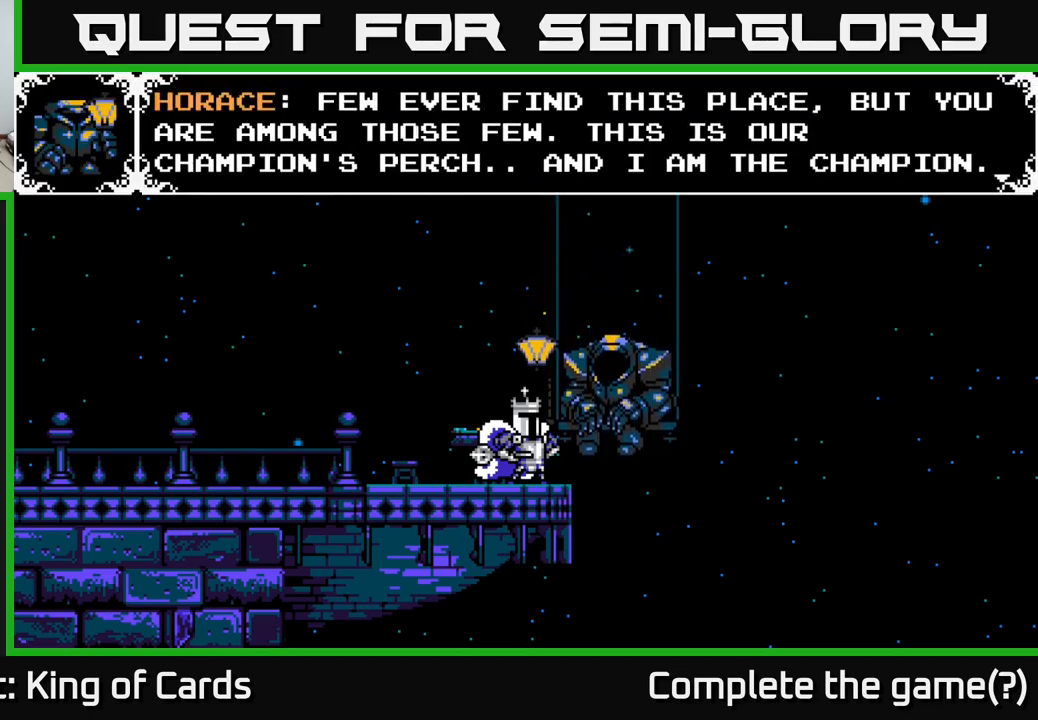
{"buttons": [], "left_stick": "center", "right_stick": "center", "events": [[300, "A", "up"]]}
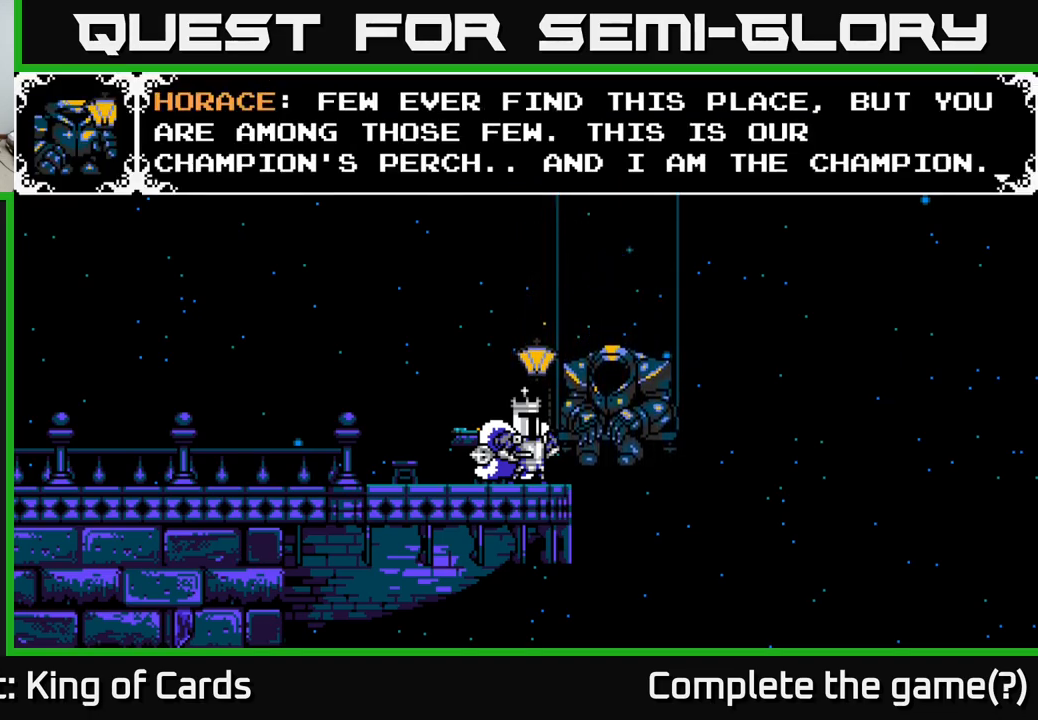
{"buttons": [], "left_stick": "center", "right_stick": "center", "events": []}
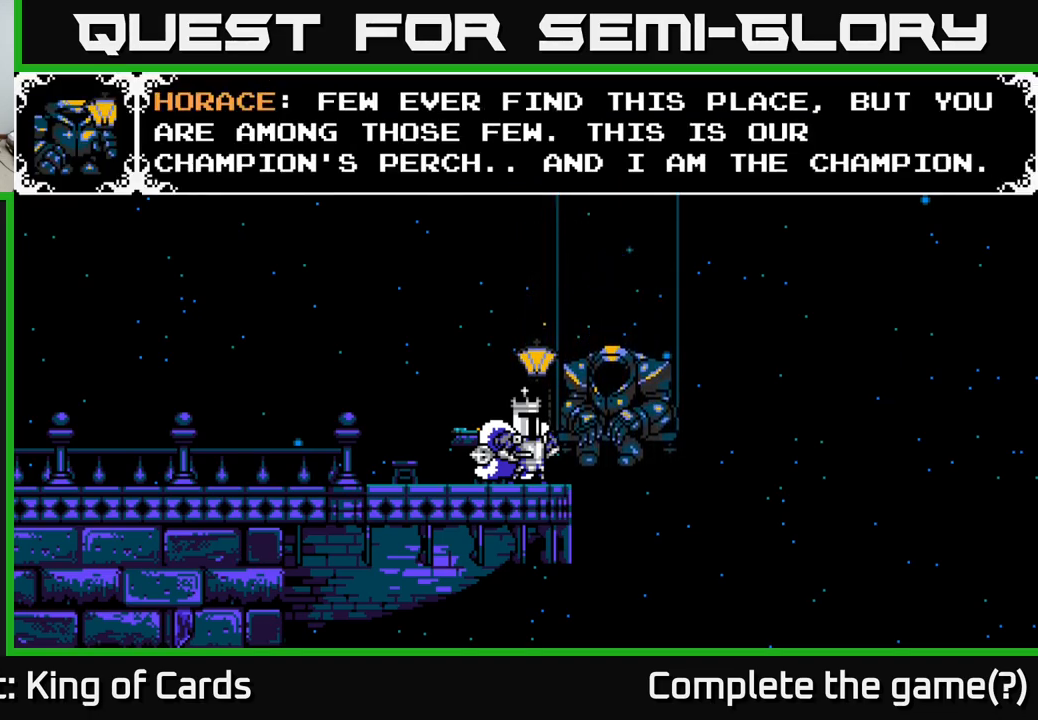
{"buttons": [], "left_stick": "center", "right_stick": "center", "events": []}
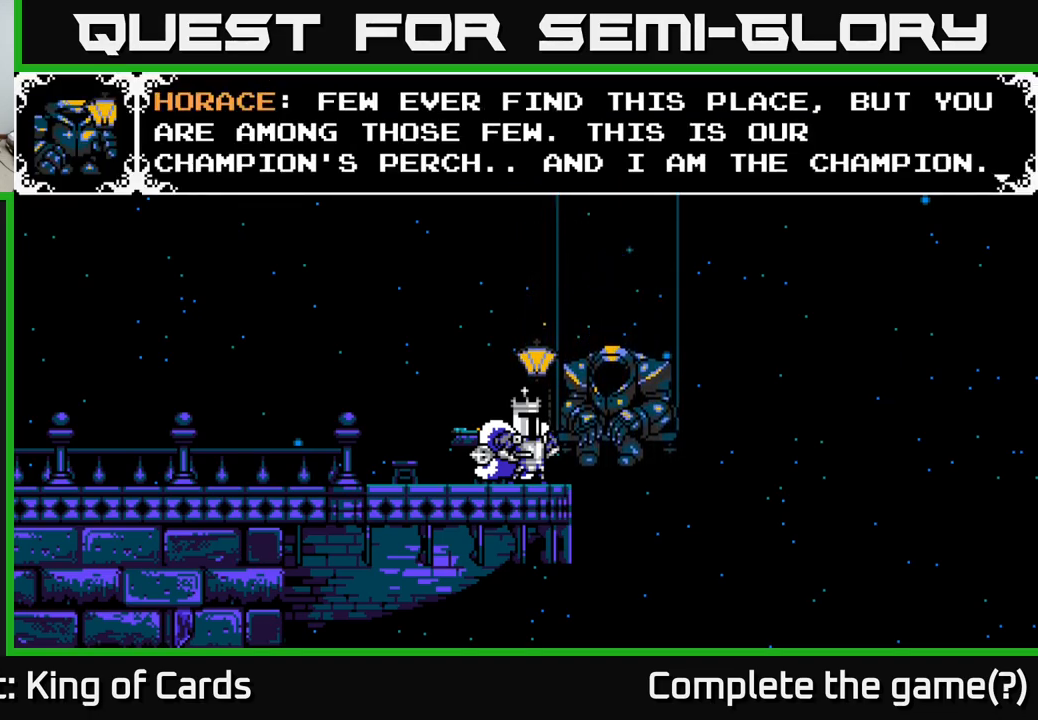
{"buttons": [], "left_stick": "center", "right_stick": "center", "events": []}
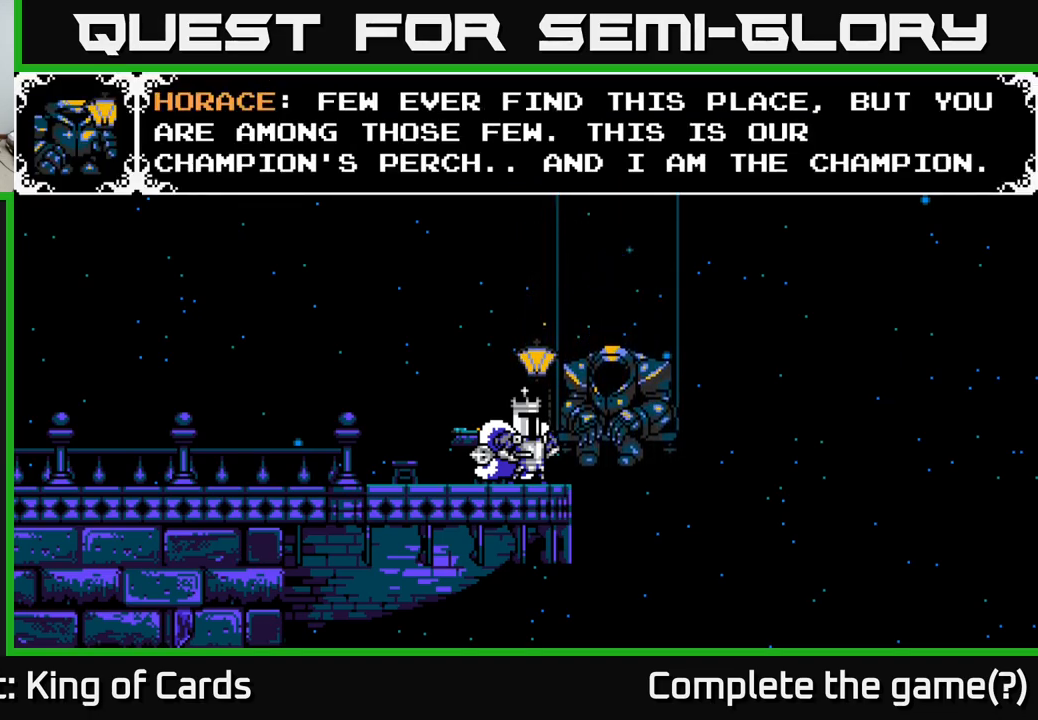
{"buttons": ["A"], "left_stick": "center", "right_stick": "center", "events": [[350, "A", "down"]]}
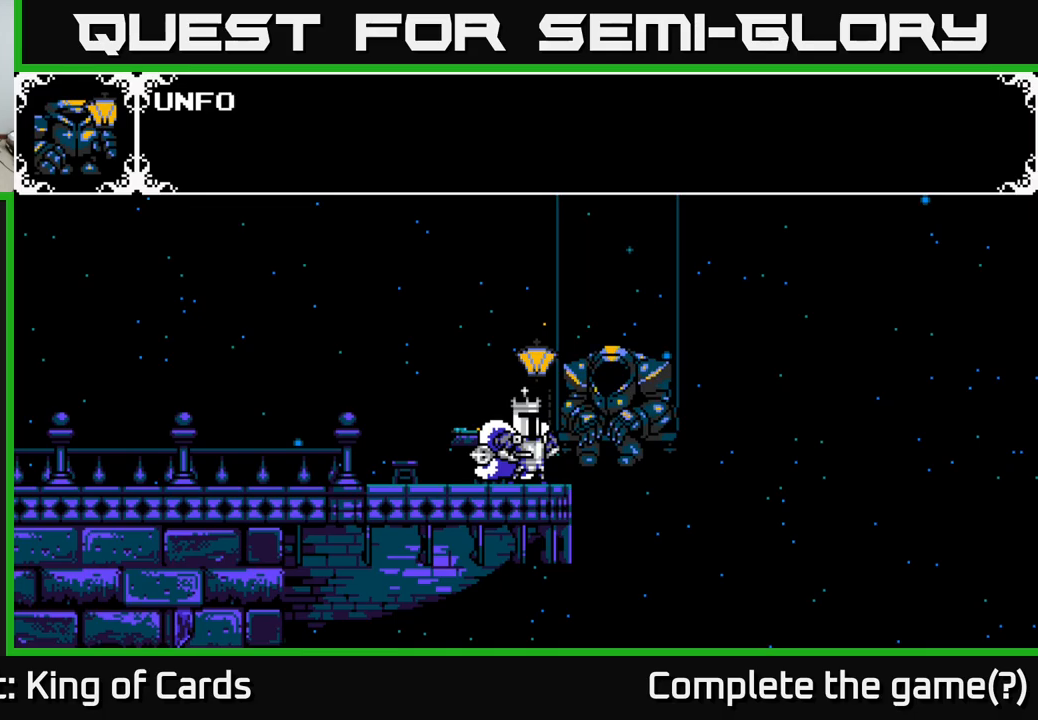
{"buttons": ["A"], "left_stick": "center", "right_stick": "center", "events": [[67, "A", "up"], [200, "A", "down"]]}
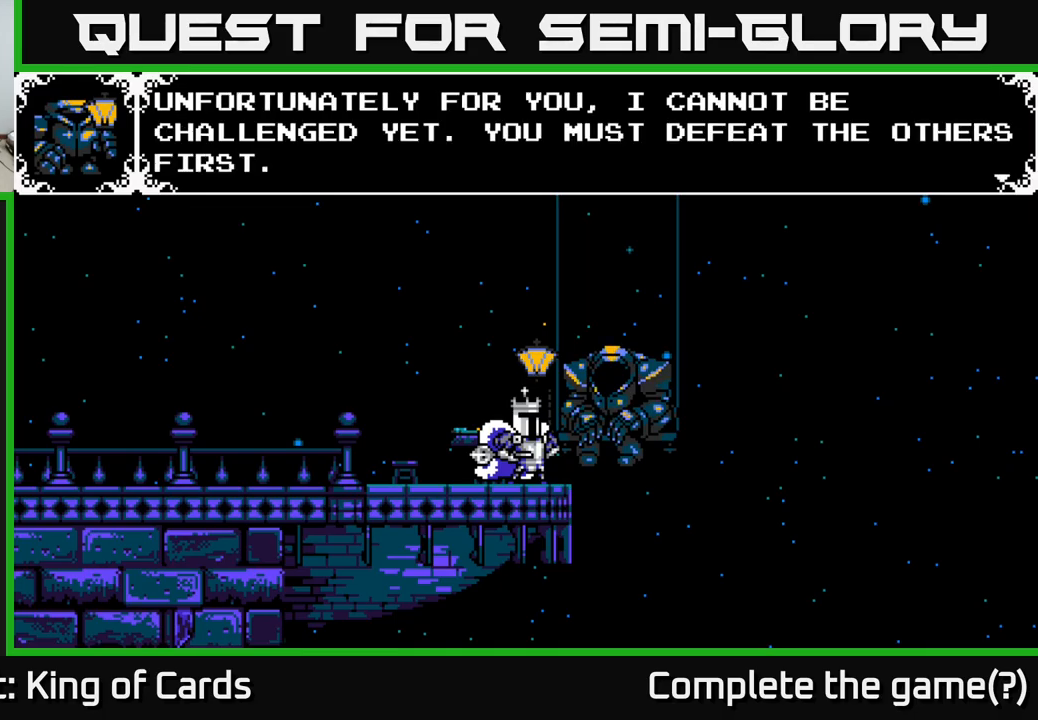
{"buttons": [], "left_stick": "center", "right_stick": "center", "events": [[200, "A", "up"]]}
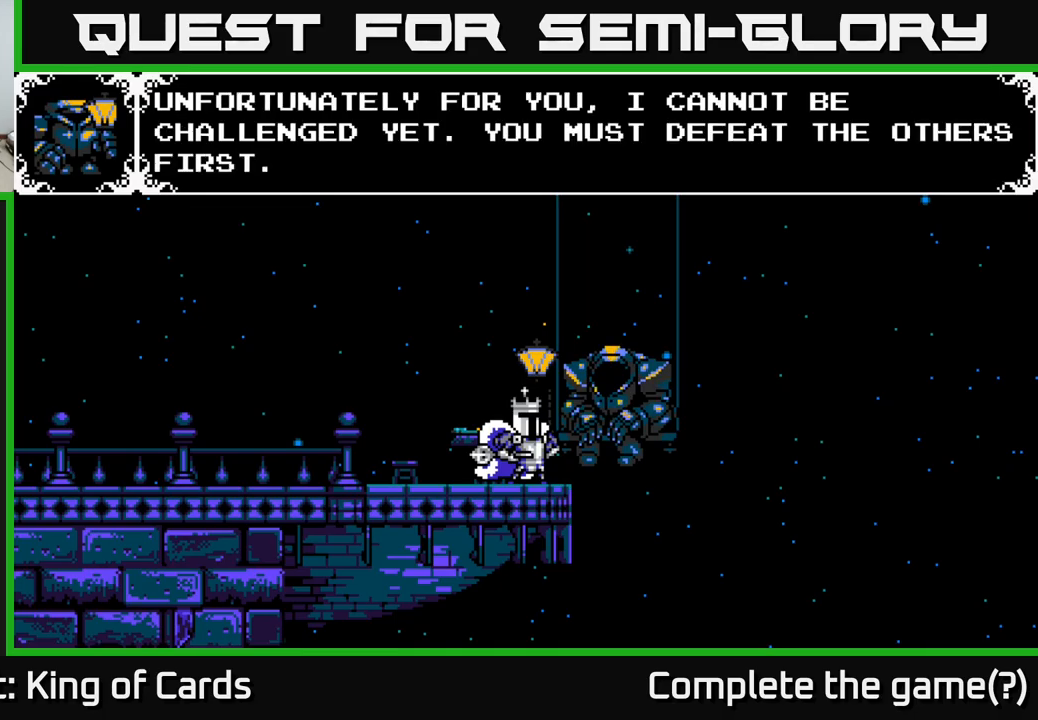
{"buttons": [], "left_stick": "center", "right_stick": "center", "events": []}
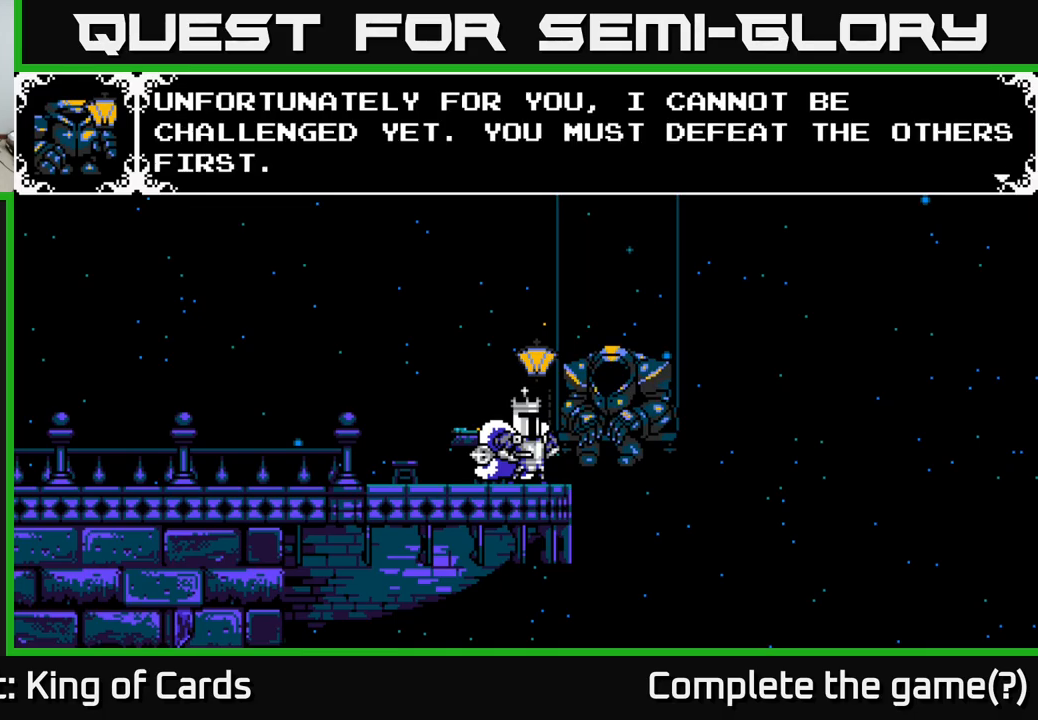
{"buttons": ["A"], "left_stick": "center", "right_stick": "center", "events": [[34, "A", "down"], [234, "A", "up"], [384, "A", "down"]]}
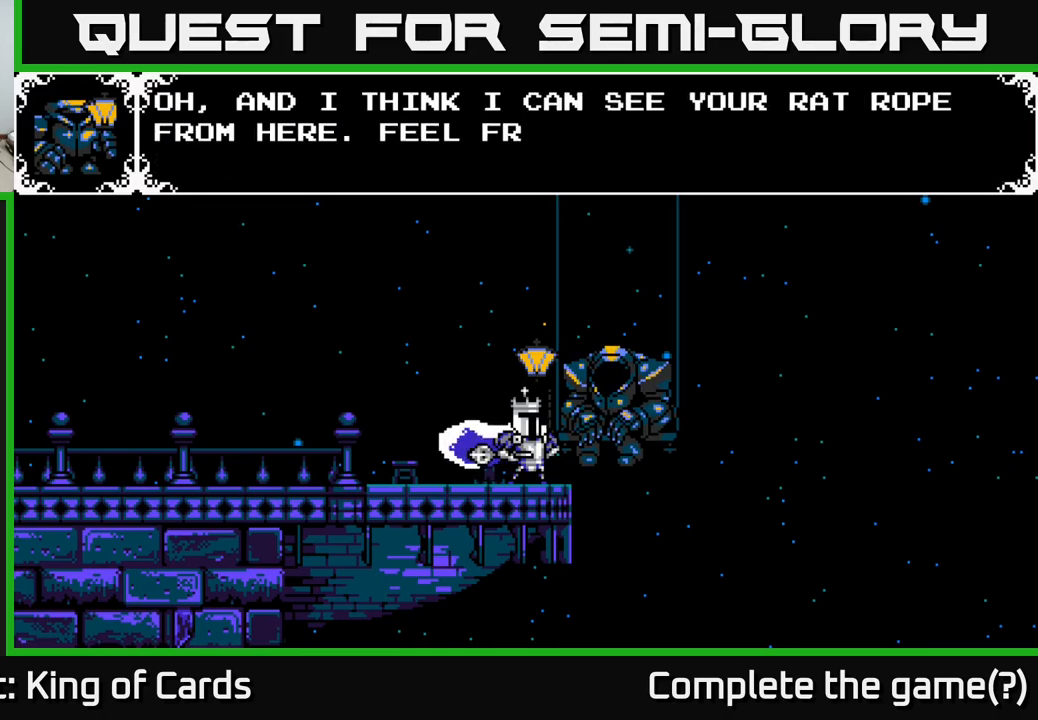
{"buttons": [], "left_stick": "center", "right_stick": "center", "events": [[334, "A", "up"]]}
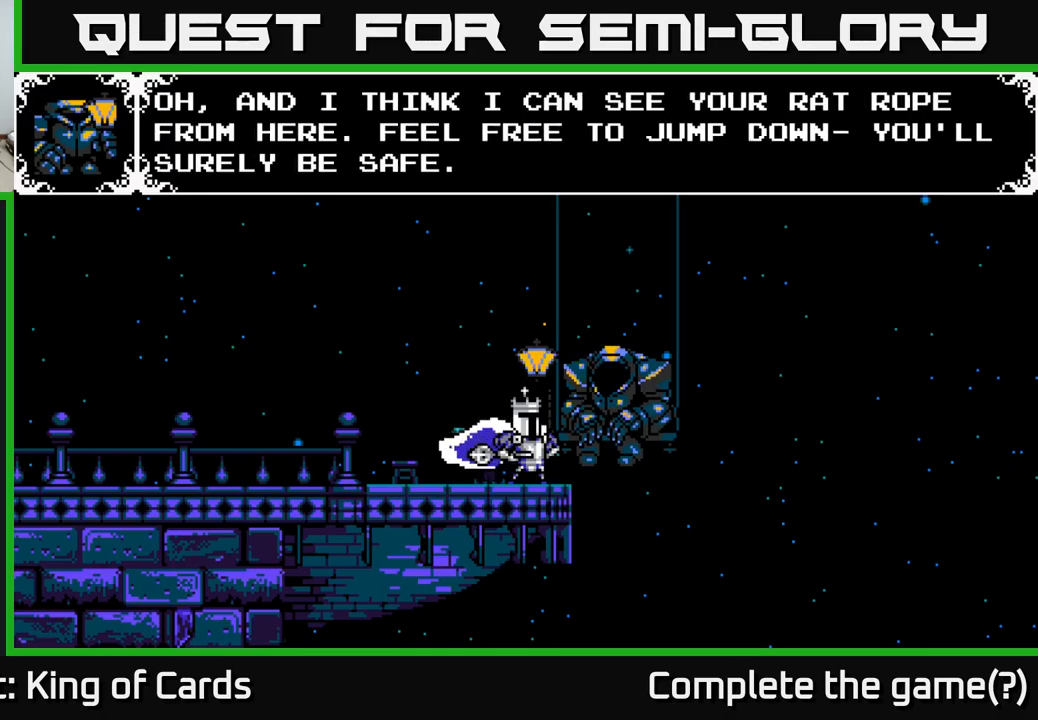
{"buttons": [], "left_stick": "center", "right_stick": "center", "events": []}
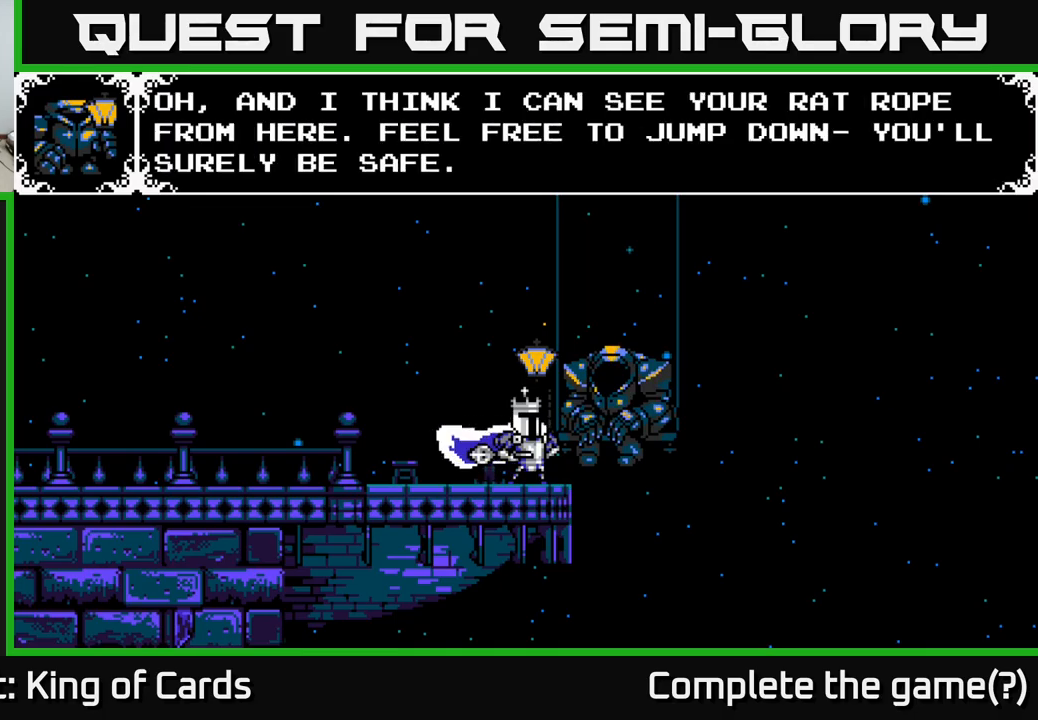
{"buttons": [], "left_stick": "center", "right_stick": "center", "events": []}
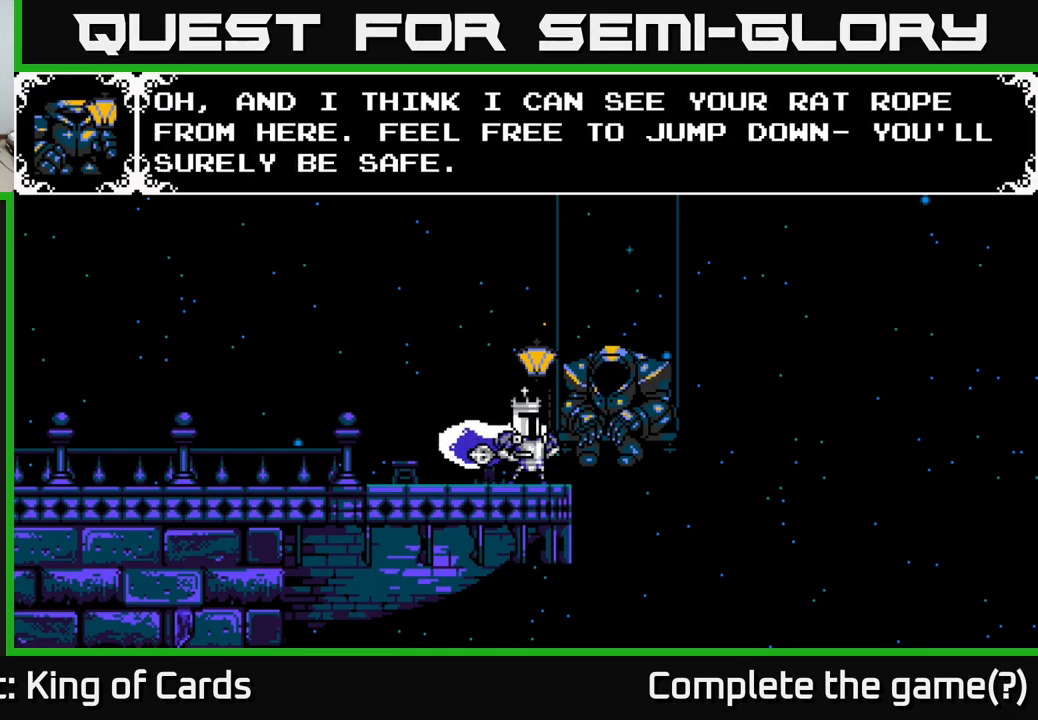
{"buttons": [], "left_stick": "center", "right_stick": "center", "events": []}
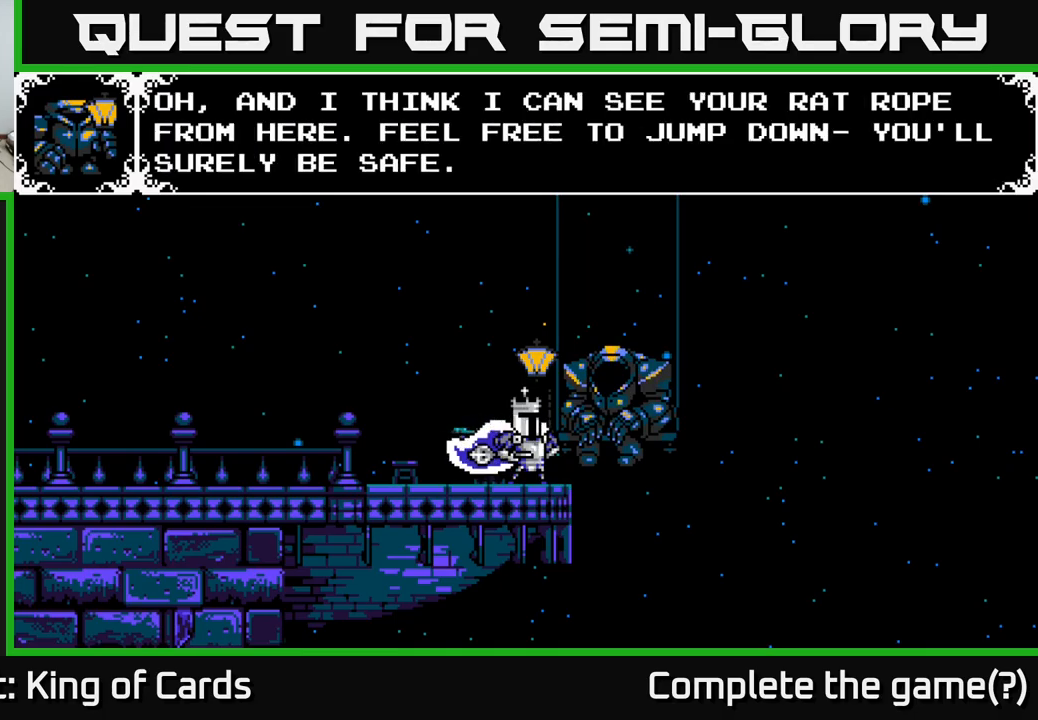
{"buttons": [], "left_stick": "center", "right_stick": "center", "events": []}
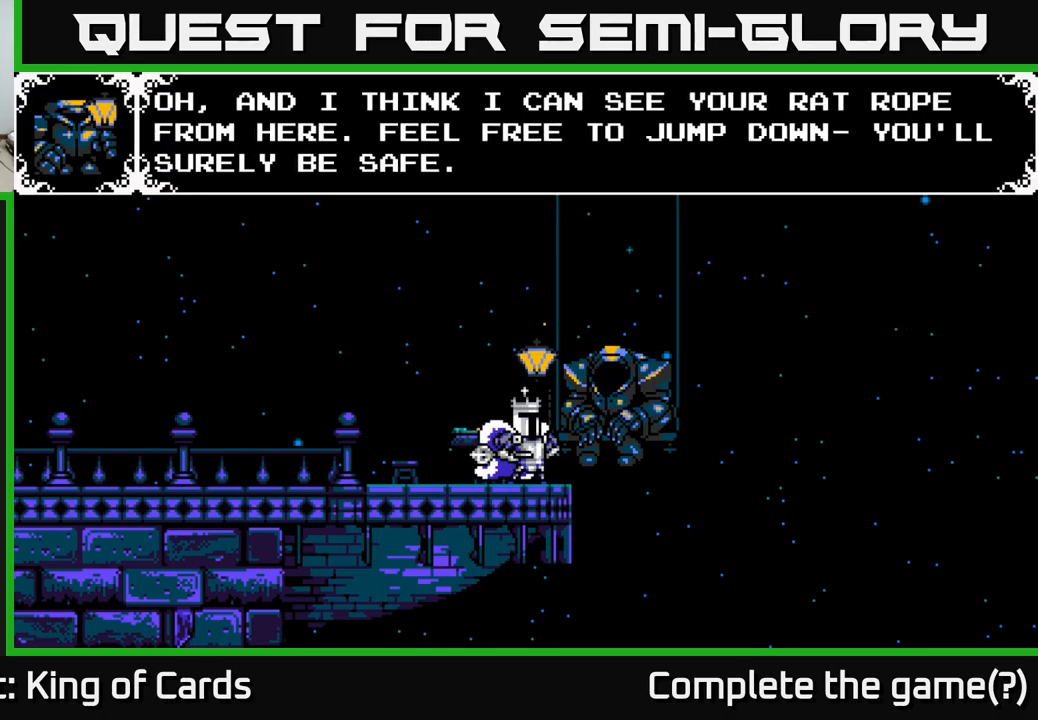
{"buttons": [], "left_stick": "center", "right_stick": "center", "events": [[34, "A", "down"], [234, "A", "up"]]}
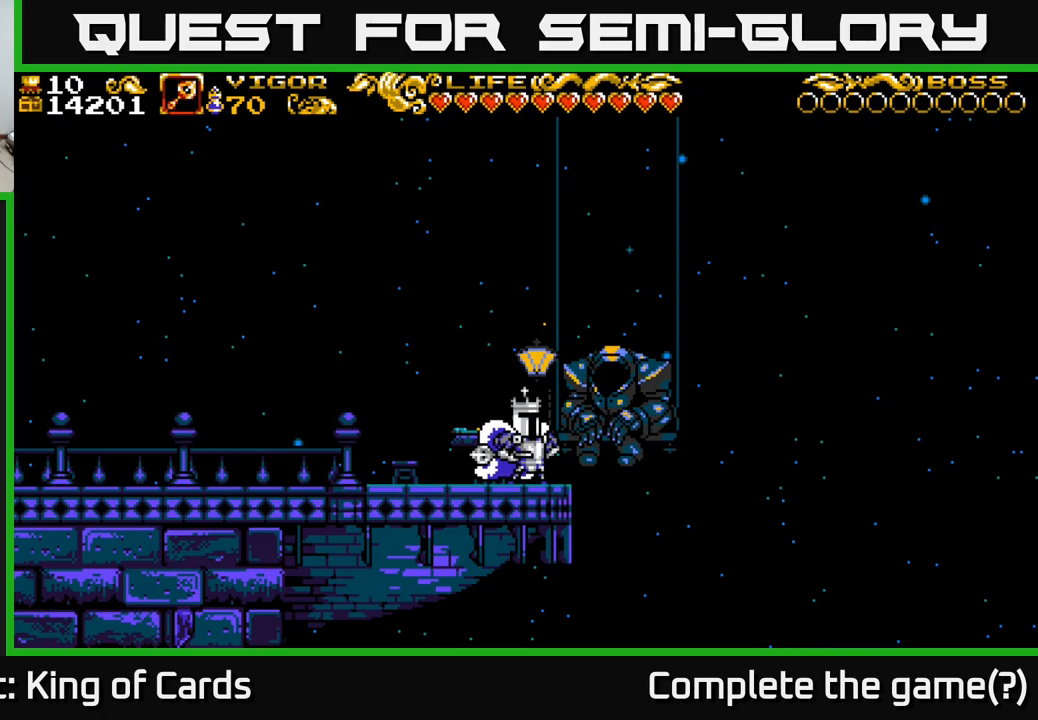
{"buttons": [], "left_stick": "center", "right_stick": "center", "events": []}
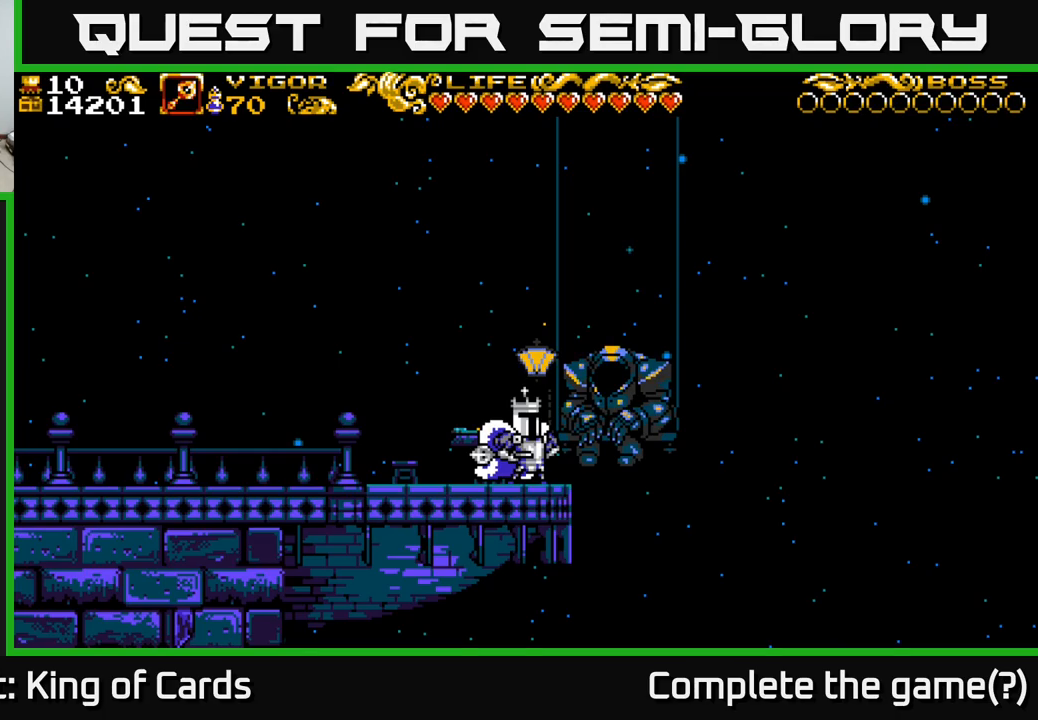
{"buttons": [], "left_stick": "center", "right_stick": "center", "events": [[100, "A", "down"], [117, "DPAD_RIGHT", "down"], [167, "A", "up"], [483, "DPAD_RIGHT", "up"]]}
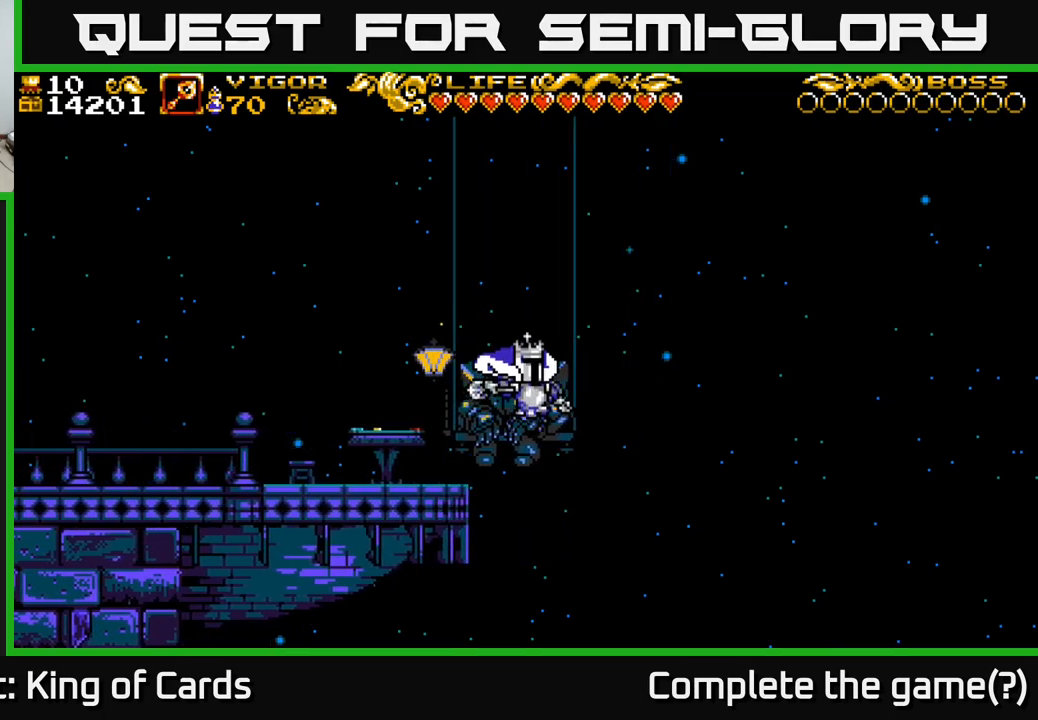
{"buttons": [], "left_stick": "center", "right_stick": "center", "events": []}
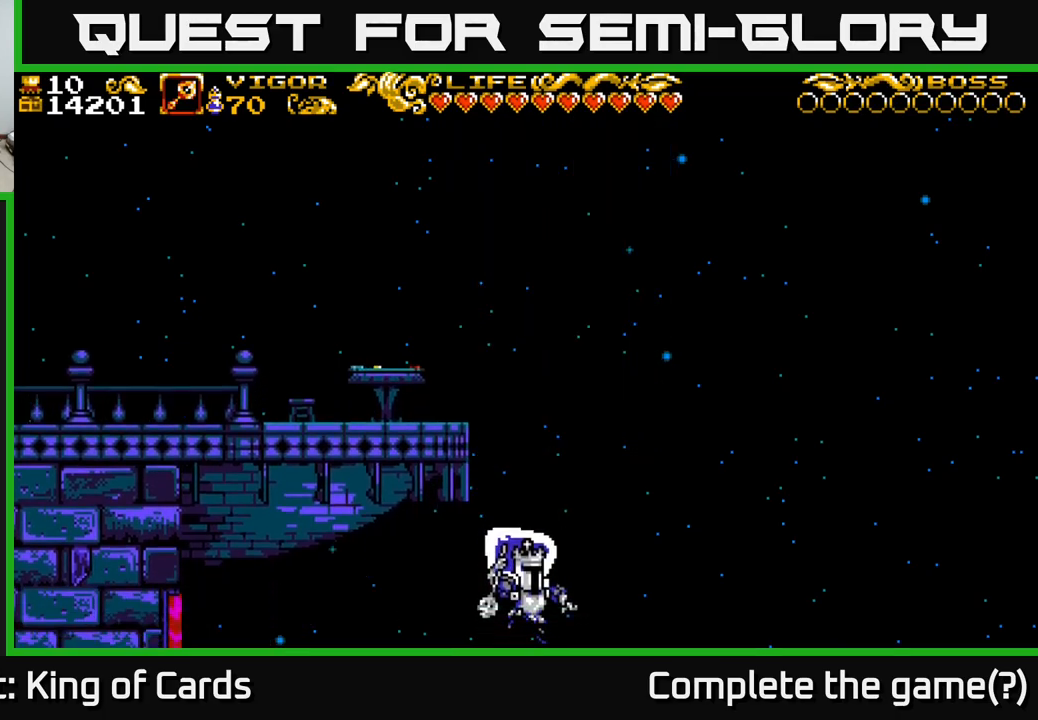
{"buttons": [], "left_stick": "center", "right_stick": "center", "events": []}
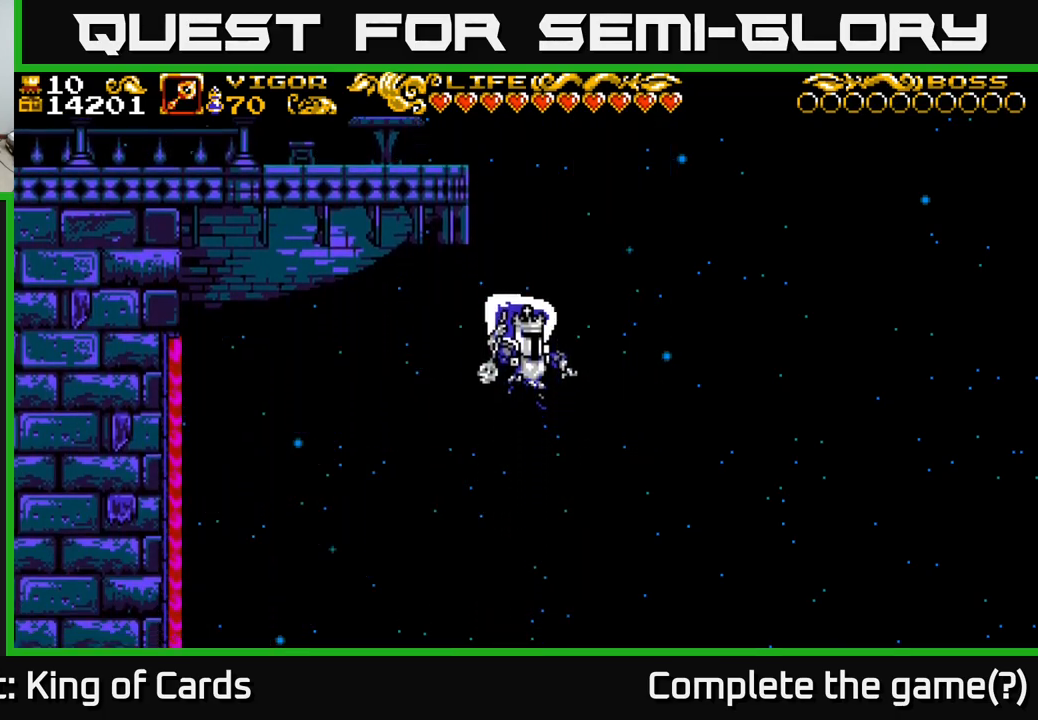
{"buttons": [], "left_stick": "center", "right_stick": "center", "events": []}
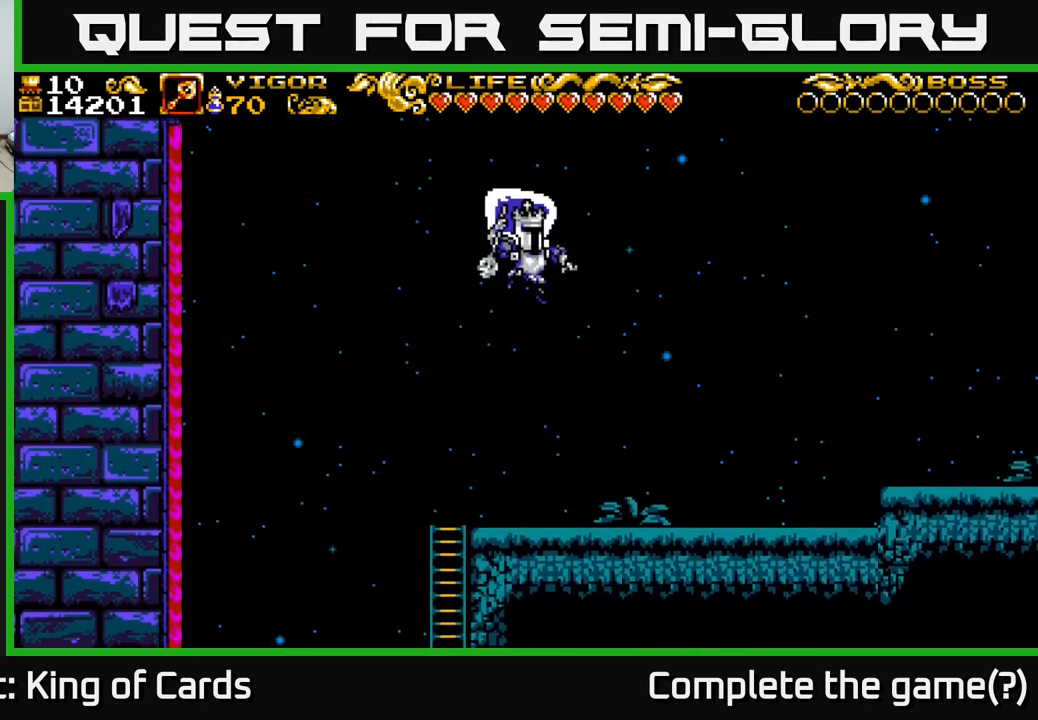
{"buttons": ["DPAD_RIGHT"], "left_stick": "center", "right_stick": "center", "events": [[233, "DPAD_RIGHT", "down"], [400, "A", "down"], [450, "A", "up"]]}
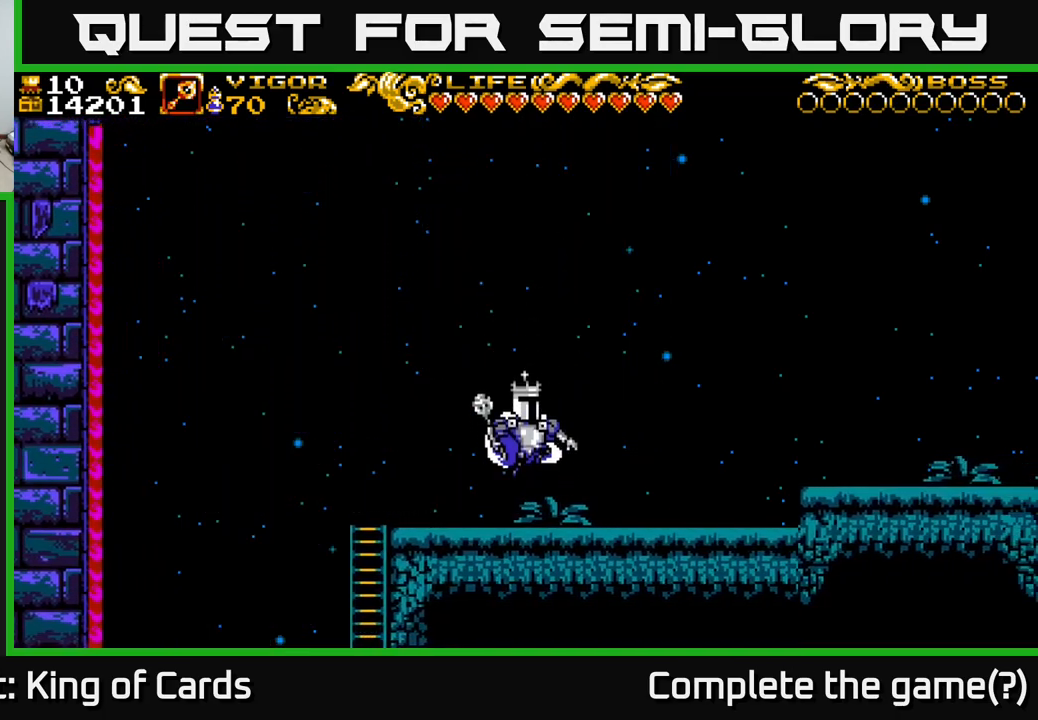
{"buttons": ["DPAD_RIGHT"], "left_stick": "center", "right_stick": "center", "events": []}
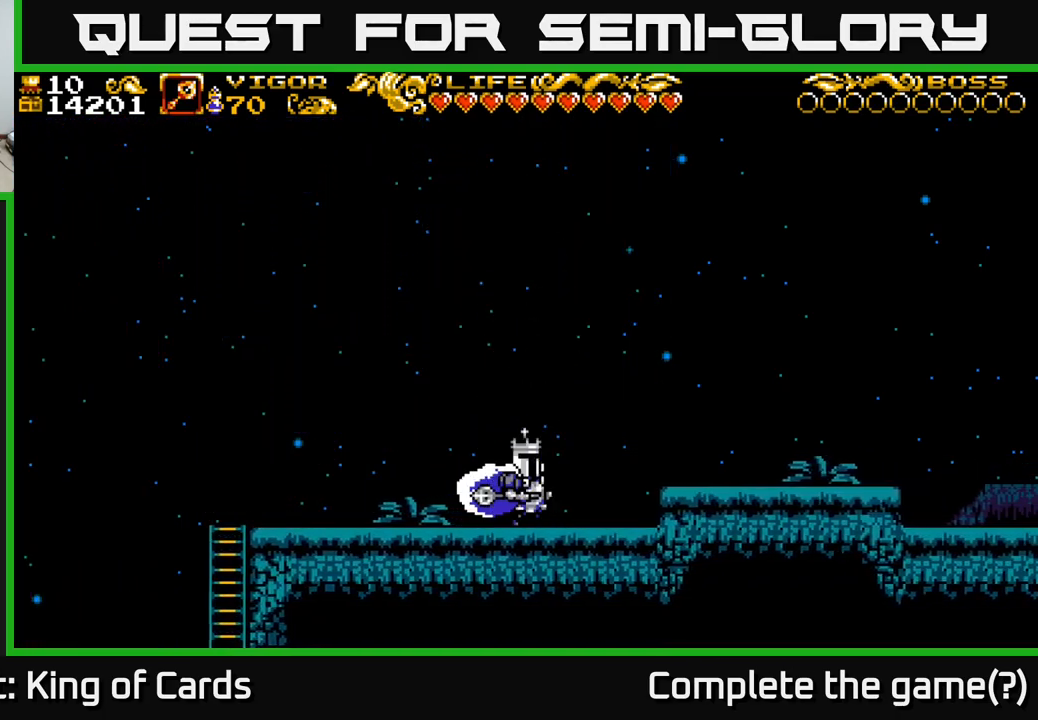
{"buttons": ["A", "DPAD_RIGHT"], "left_stick": "center", "right_stick": "center", "events": [[50, "A", "down"]]}
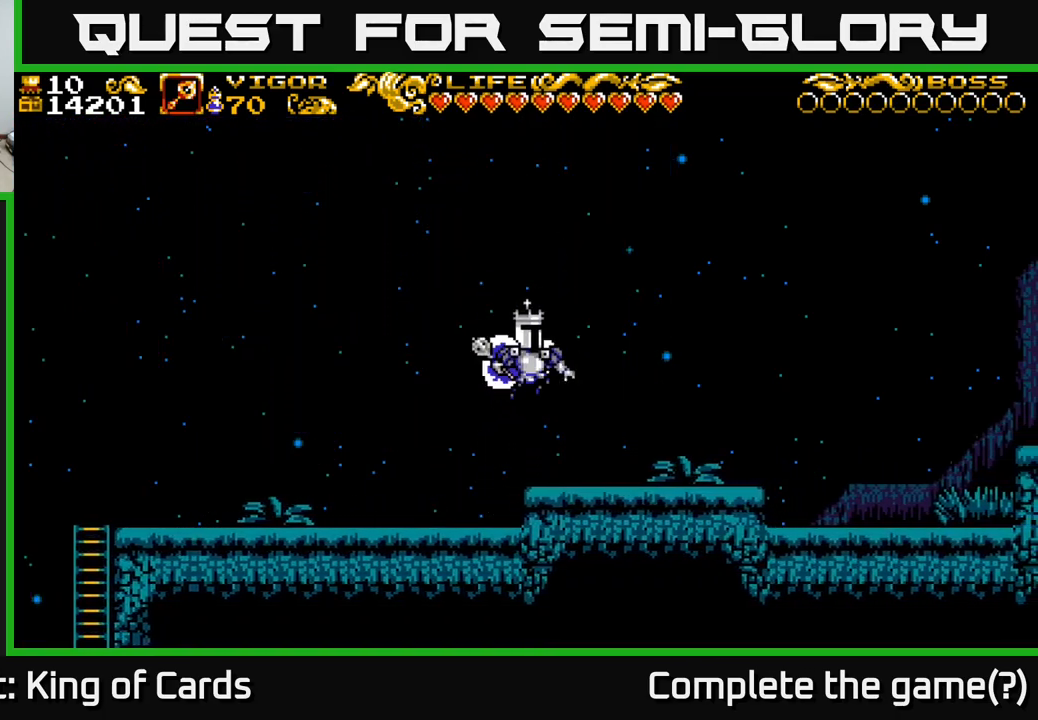
{"buttons": ["DPAD_RIGHT"], "left_stick": "center", "right_stick": "center", "events": [[50, "A", "up"], [333, "A", "down"], [433, "A", "up"]]}
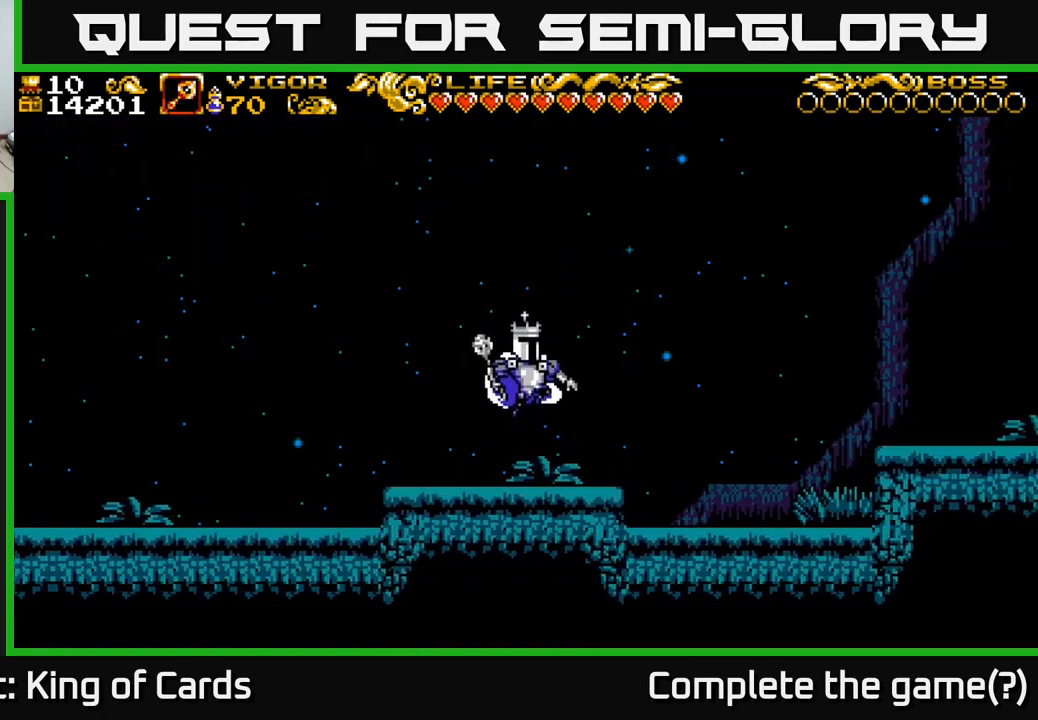
{"buttons": ["DPAD_RIGHT"], "left_stick": "center", "right_stick": "center", "events": []}
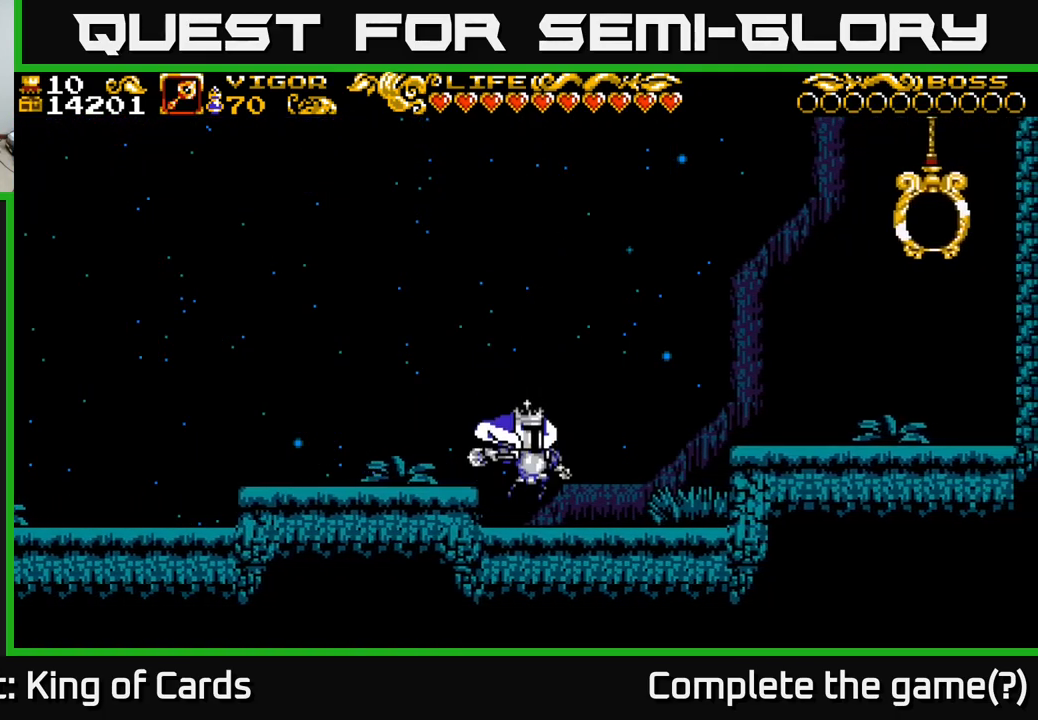
{"buttons": ["A", "DPAD_RIGHT"], "left_stick": "center", "right_stick": "center", "events": [[366, "A", "down"]]}
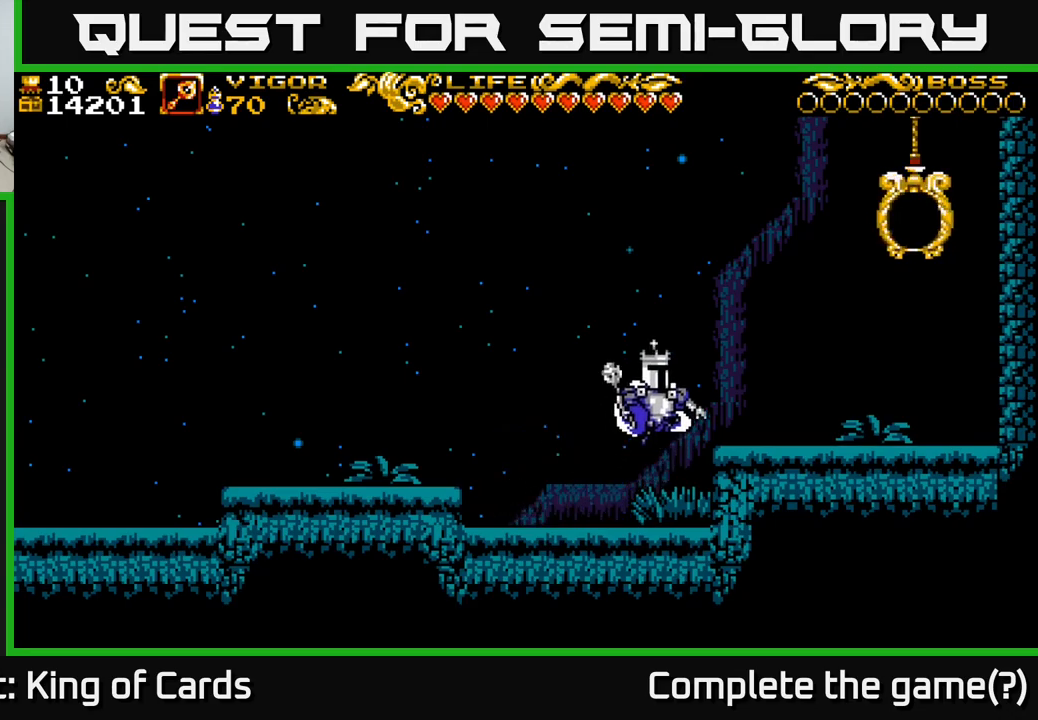
{"buttons": ["A", "DPAD_RIGHT"], "left_stick": "center", "right_stick": "center", "events": [[50, "A", "up"], [450, "A", "down"]]}
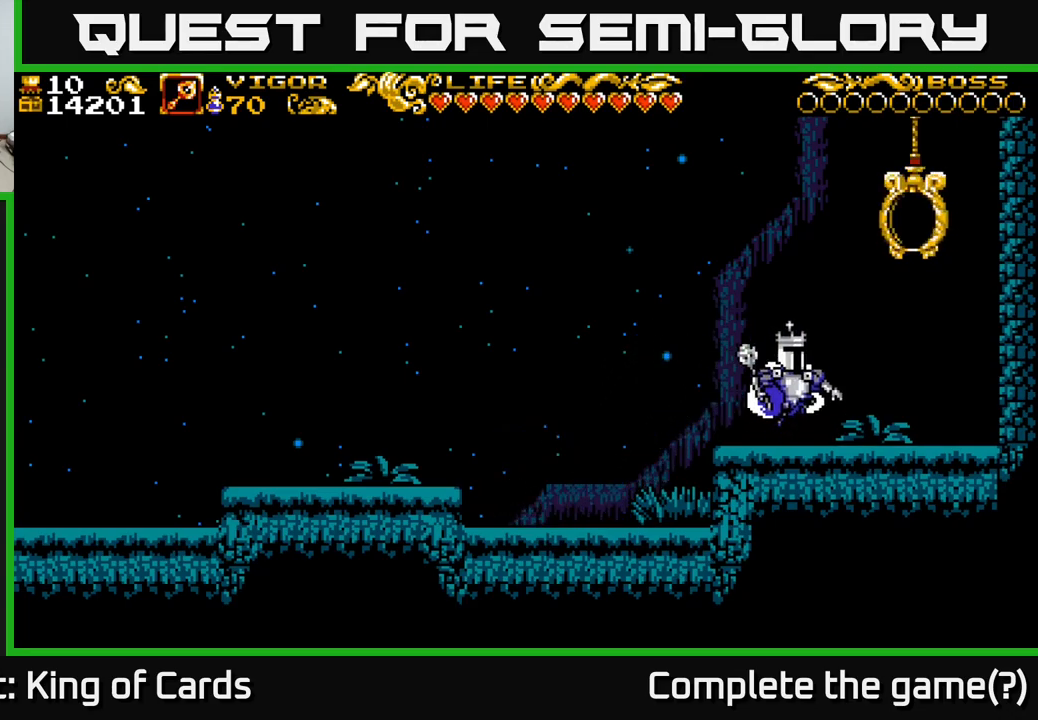
{"buttons": ["A", "X", "DPAD_RIGHT"], "left_stick": "center", "right_stick": "center", "events": [[200, "X", "down"]]}
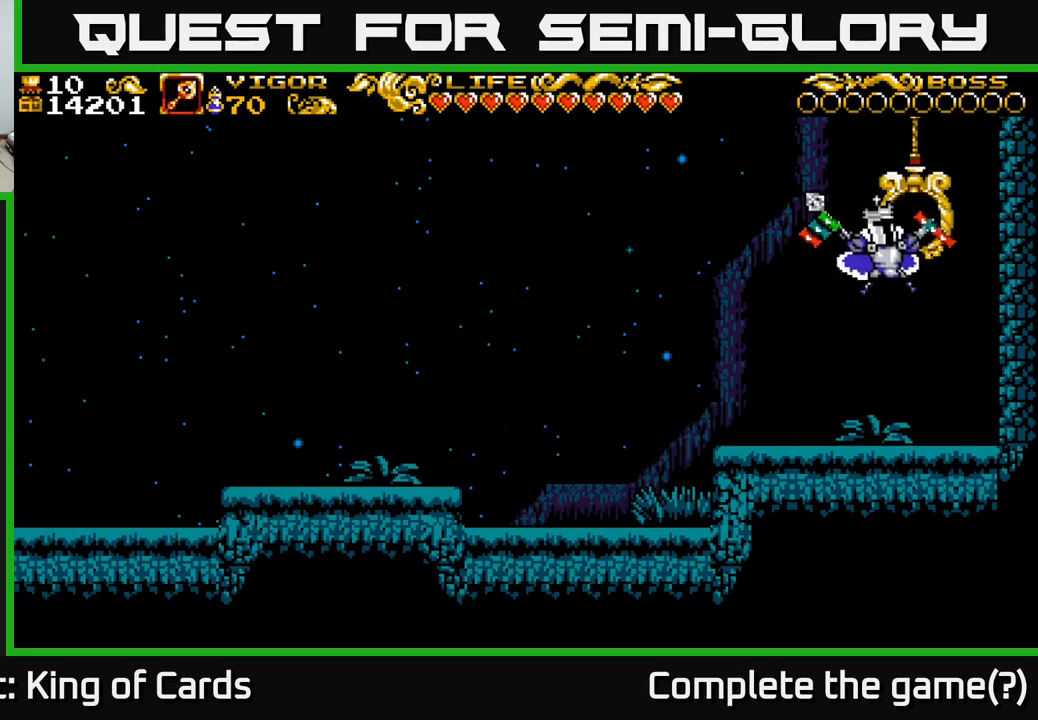
{"buttons": [], "left_stick": "center", "right_stick": "center", "events": [[17, "A", "up"], [33, "X", "up"], [67, "DPAD_RIGHT", "up"]]}